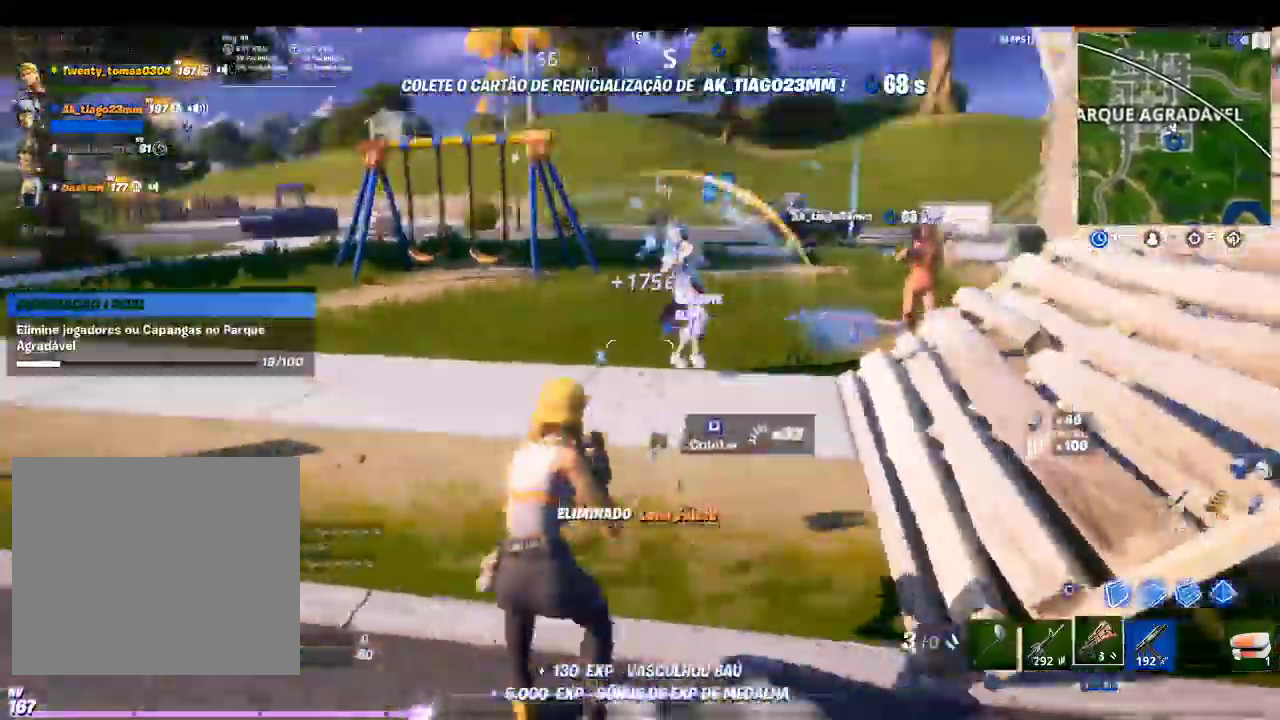
Gameplay with a controller (PlayStation layout); each line is a JSON object with the inputs held at the frame after it (dt_ms = milliseconds from this image to that frame). "events" lists button and stick changes between this image and that frame as [ms after this image, input, new state], when the widget could be followed in between.
{"dt_ms": 500, "buttons": ["R2"], "left_stick": "up-left", "right_stick": "center"}
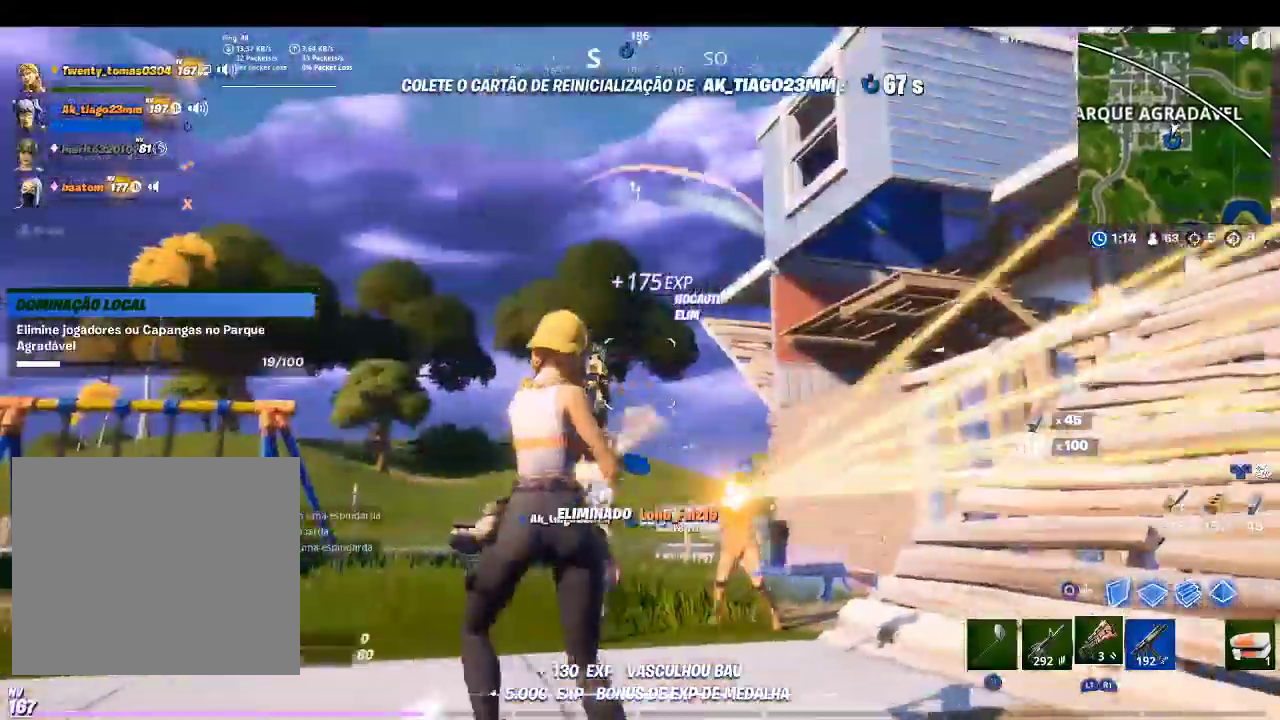
{"dt_ms": 500, "buttons": ["TRIANGLE", "L2"], "left_stick": "right", "right_stick": "center", "events": [[33, "CIRCLE", "down"], [33, "R2", "up"], [33, "left_stick", "down-left"], [100, "CIRCLE", "up"], [167, "R2", "down"], [167, "left_stick", "down-right"], [267, "right_stick", "down"], [300, "left_stick", "right"], [367, "L2", "down"], [400, "right_stick", "center"], [500, "R2", "up"], [500, "TRIANGLE", "down"]]}
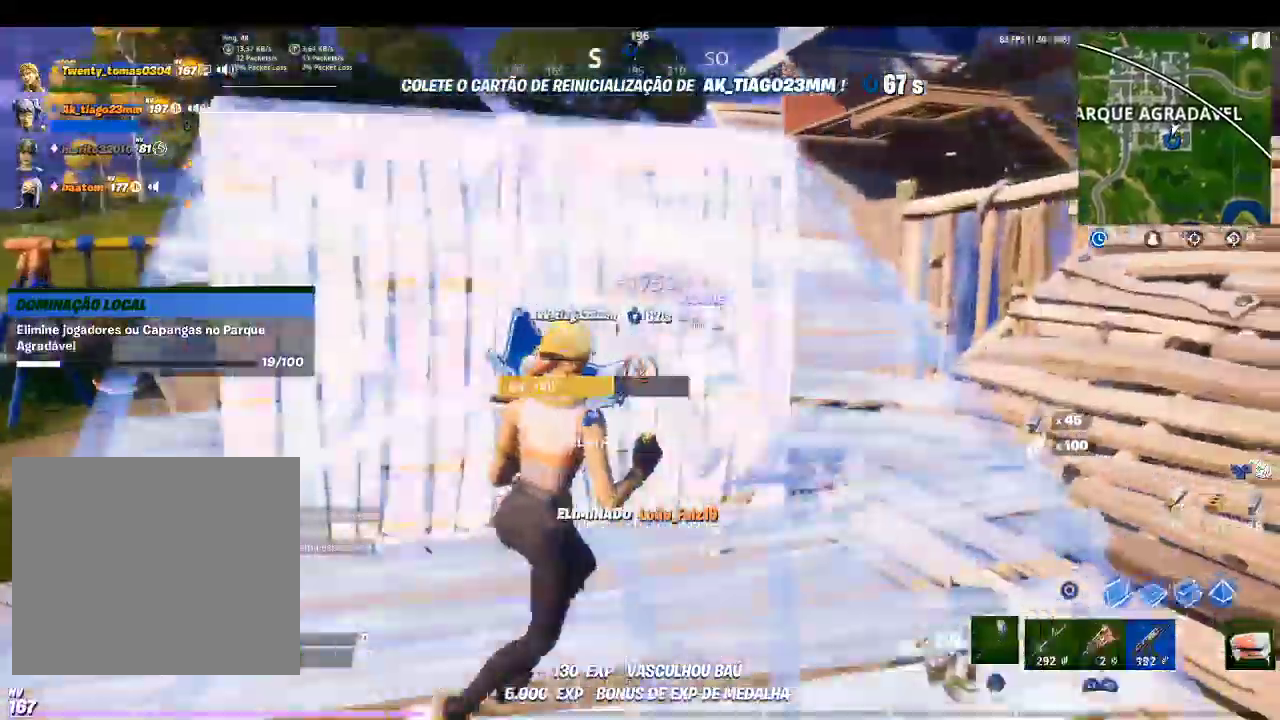
{"dt_ms": 500, "buttons": ["CROSS"], "left_stick": "right", "right_stick": "center", "events": [[67, "L2", "up"], [67, "TRIANGLE", "up"], [100, "R1", "down"], [200, "R1", "up"], [333, "right_stick", "down"], [400, "right_stick", "center"], [467, "CROSS", "down"]]}
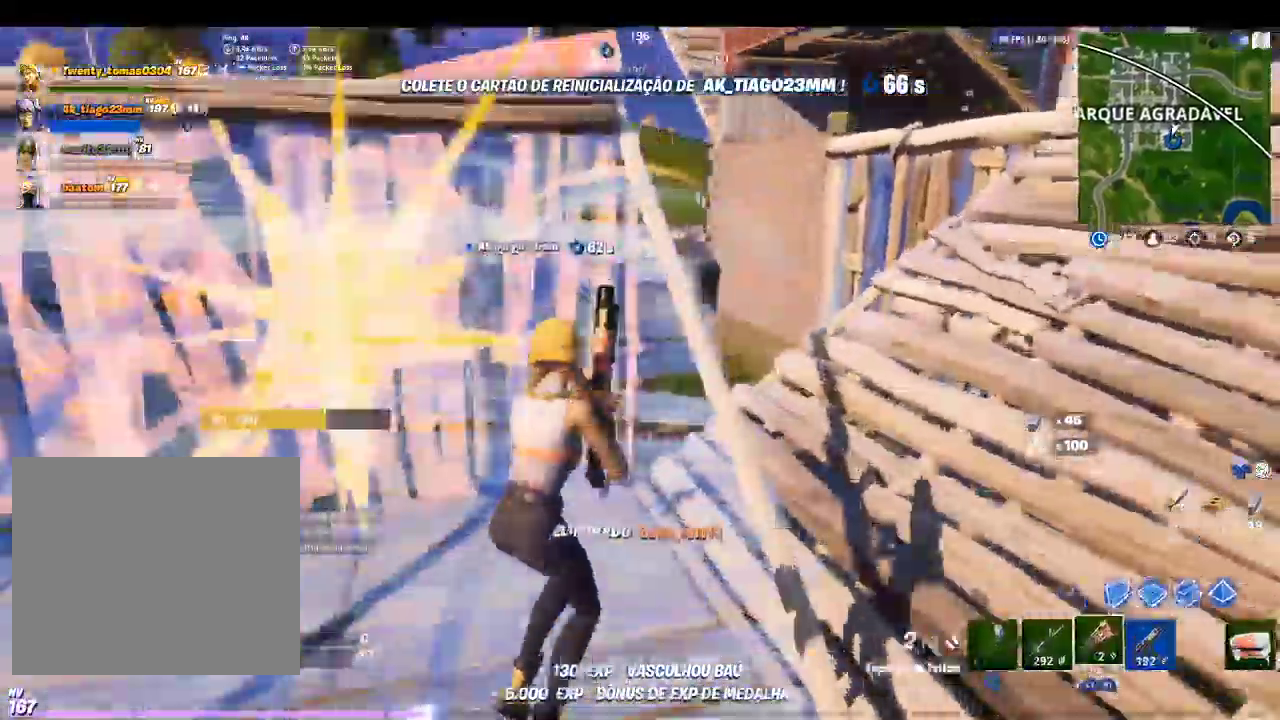
{"dt_ms": 500, "buttons": [], "left_stick": "right", "right_stick": "center", "events": [[33, "CROSS", "up"], [67, "right_stick", "down-left"], [233, "right_stick", "center"]]}
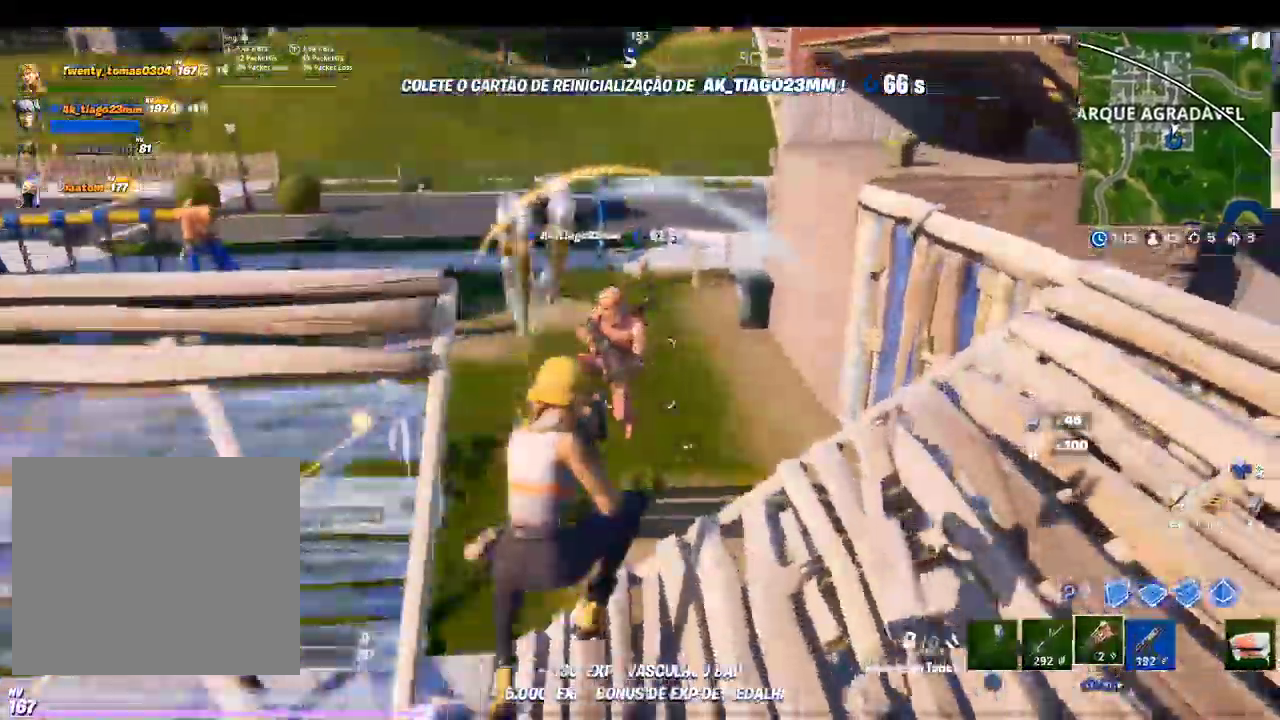
{"dt_ms": 500, "buttons": ["CROSS", "R2"], "left_stick": "down-right", "right_stick": "center", "events": [[33, "right_stick", "up-left"], [167, "R2", "down"], [233, "right_stick", "center"], [267, "left_stick", "down-right"], [300, "CIRCLE", "down"], [300, "R2", "up"], [367, "CIRCLE", "up"], [400, "R2", "down"], [467, "CROSS", "down"]]}
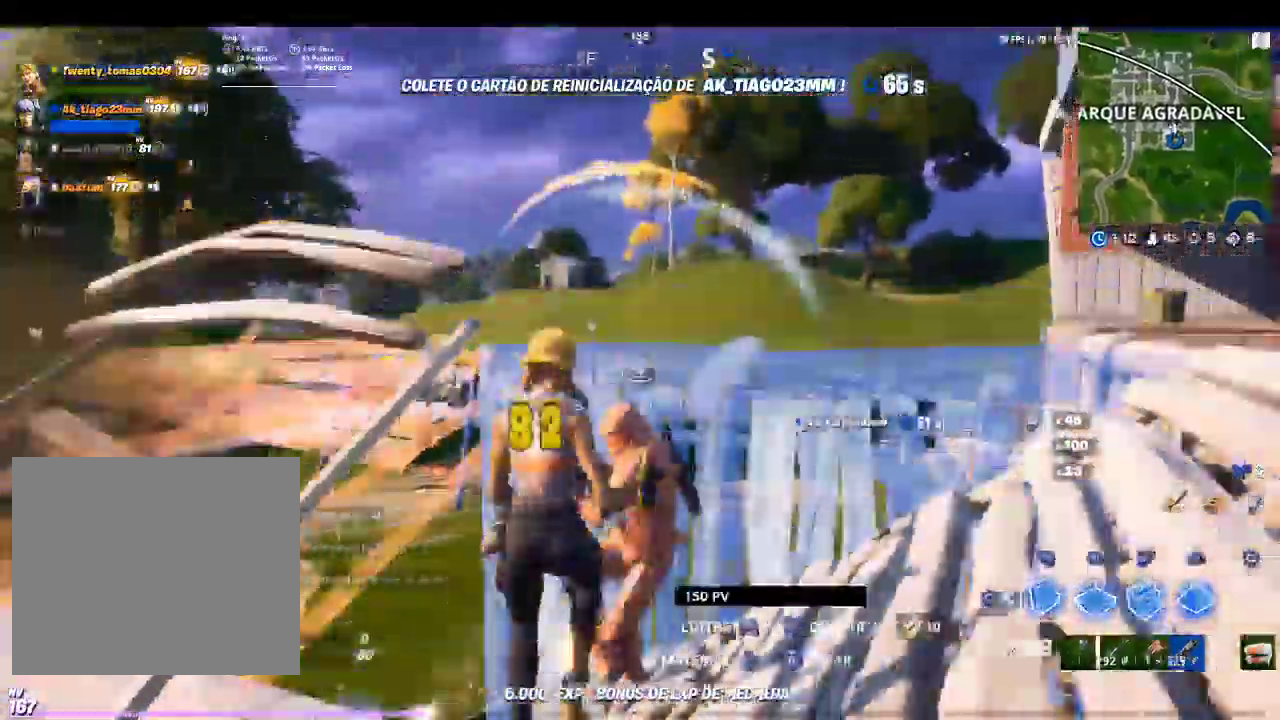
{"dt_ms": 1000, "buttons": [], "left_stick": "right", "right_stick": "center"}
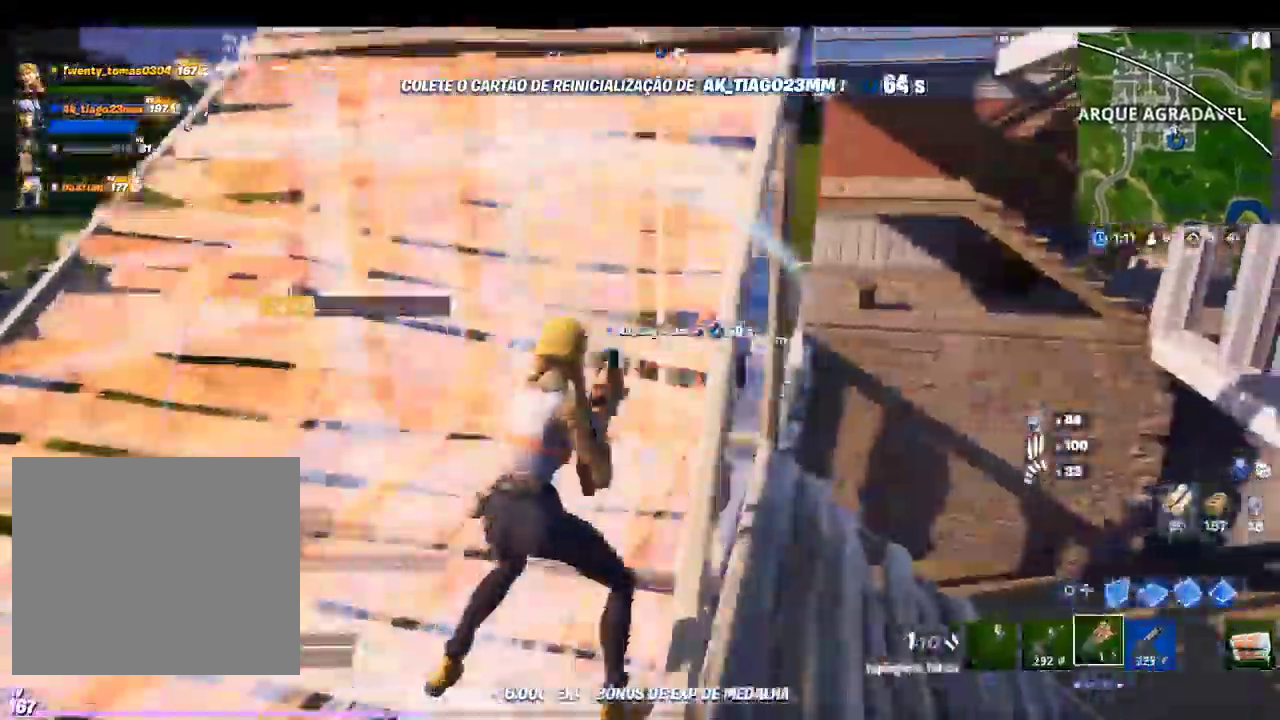
{"dt_ms": 500, "buttons": [], "left_stick": "up-right", "right_stick": "center", "events": [[200, "right_stick", "down"], [300, "right_stick", "up-left"], [400, "right_stick", "center"], [467, "left_stick", "up-right"]]}
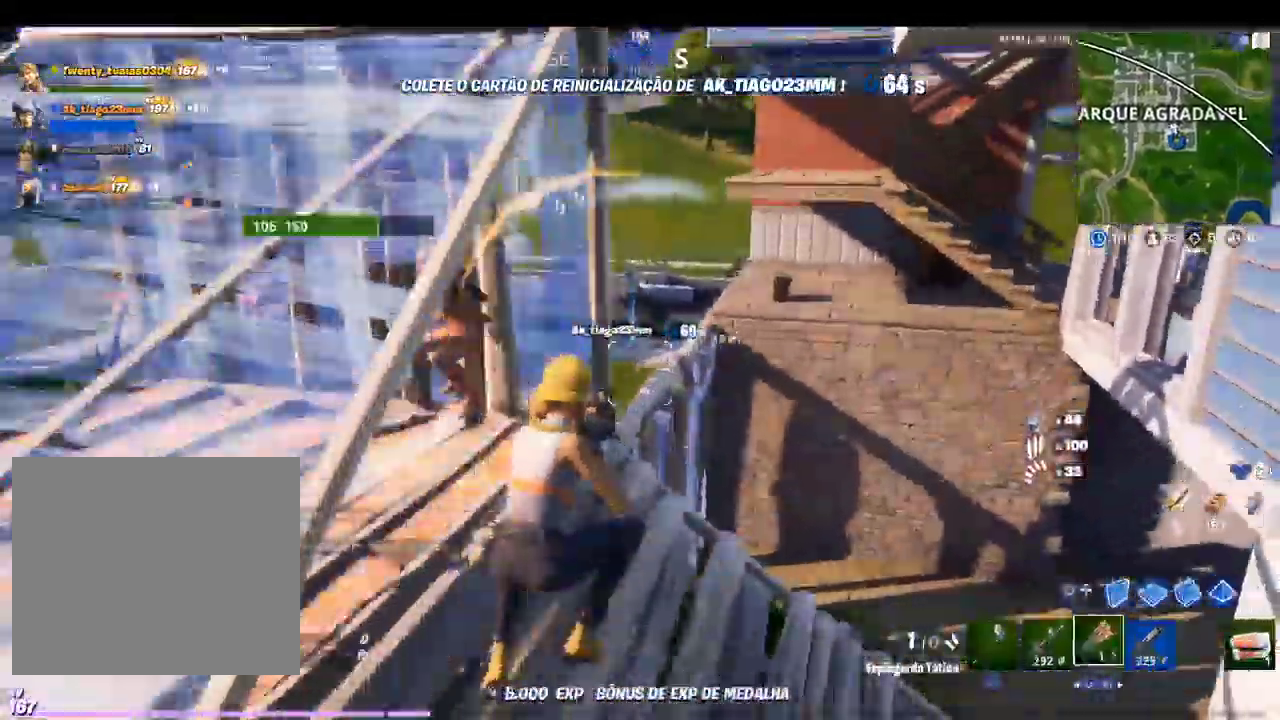
{"dt_ms": 500, "buttons": [], "left_stick": "up-left", "right_stick": "up-left", "events": [[33, "right_stick", "up-left"], [67, "left_stick", "up"], [233, "right_stick", "center"], [267, "left_stick", "up-left"], [367, "right_stick", "up-left"]]}
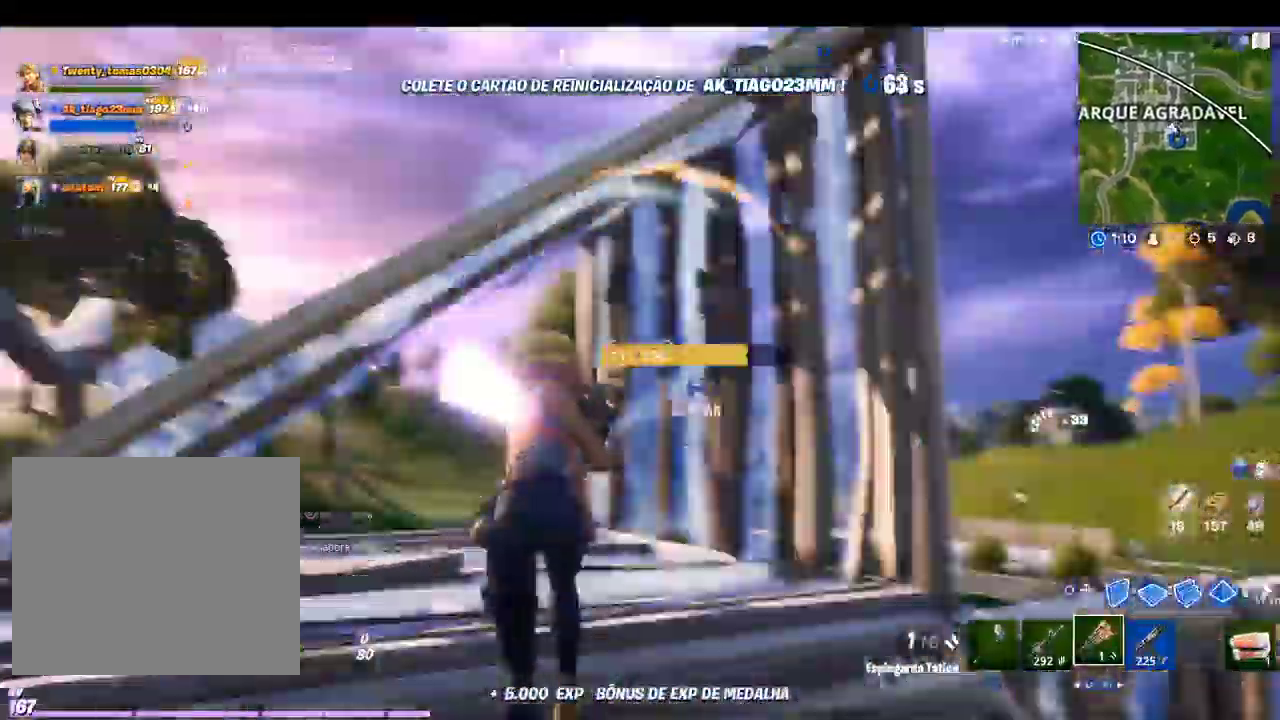
{"dt_ms": 500, "buttons": ["CROSS", "R2"], "left_stick": "down-right", "right_stick": "down"}
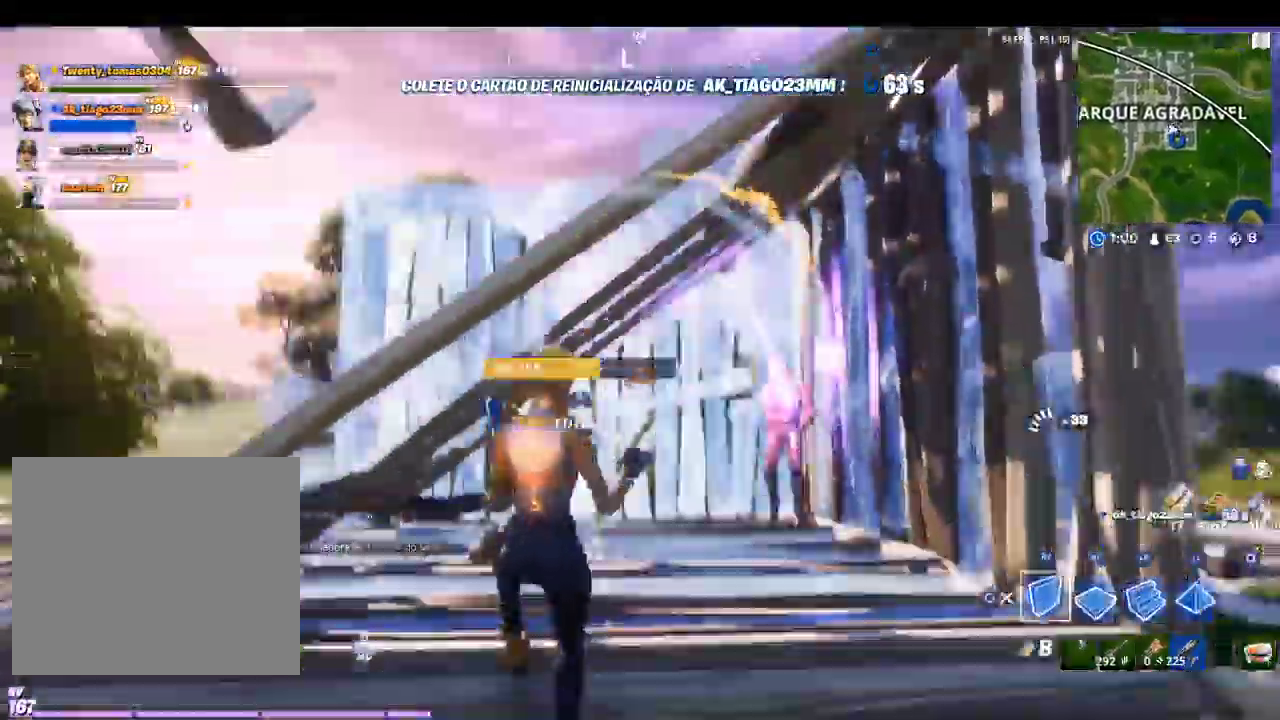
{"dt_ms": 500, "buttons": ["R2"], "left_stick": "down-right", "right_stick": "center", "events": [[67, "right_stick", "center"], [233, "CROSS", "up"], [300, "right_stick", "down-left"], [433, "right_stick", "center"]]}
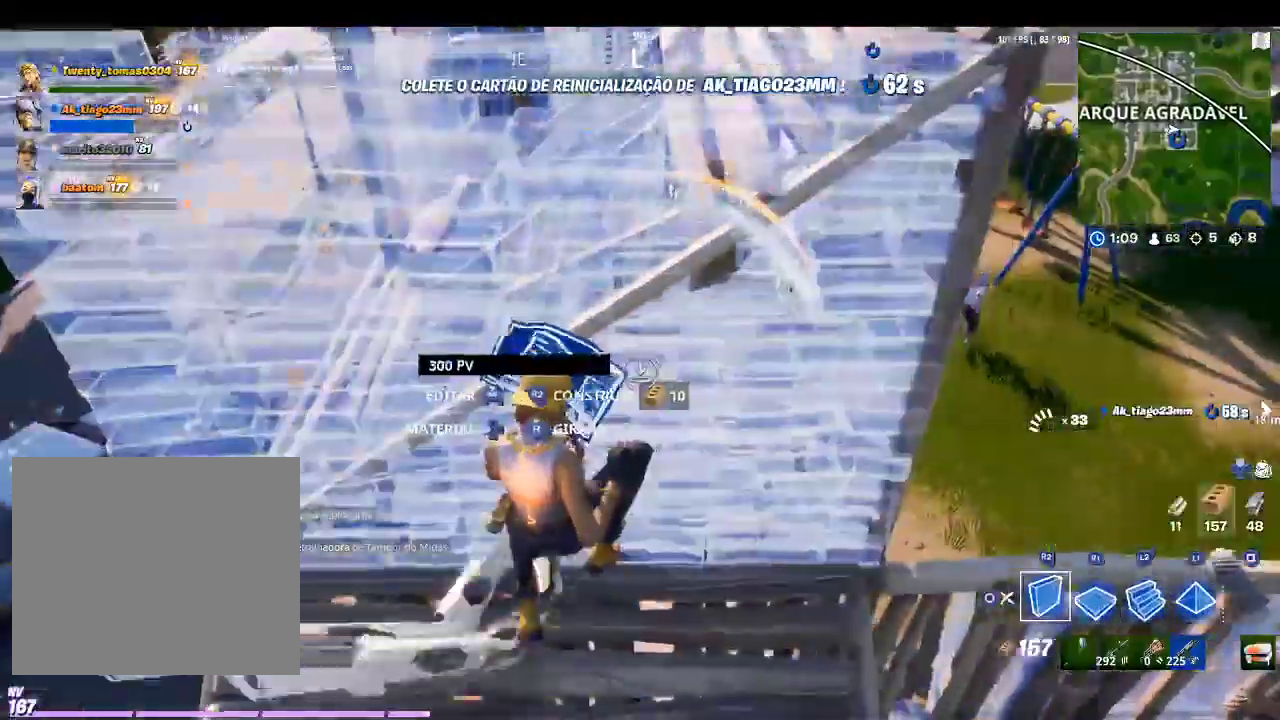
{"dt_ms": 500, "buttons": [], "left_stick": "up-right", "right_stick": "up-right", "events": [[167, "TRIANGLE", "down"], [200, "R2", "up"], [267, "R1", "down"], [267, "TRIANGLE", "up"], [333, "left_stick", "up-right"], [433, "R1", "up"], [433, "right_stick", "up-right"]]}
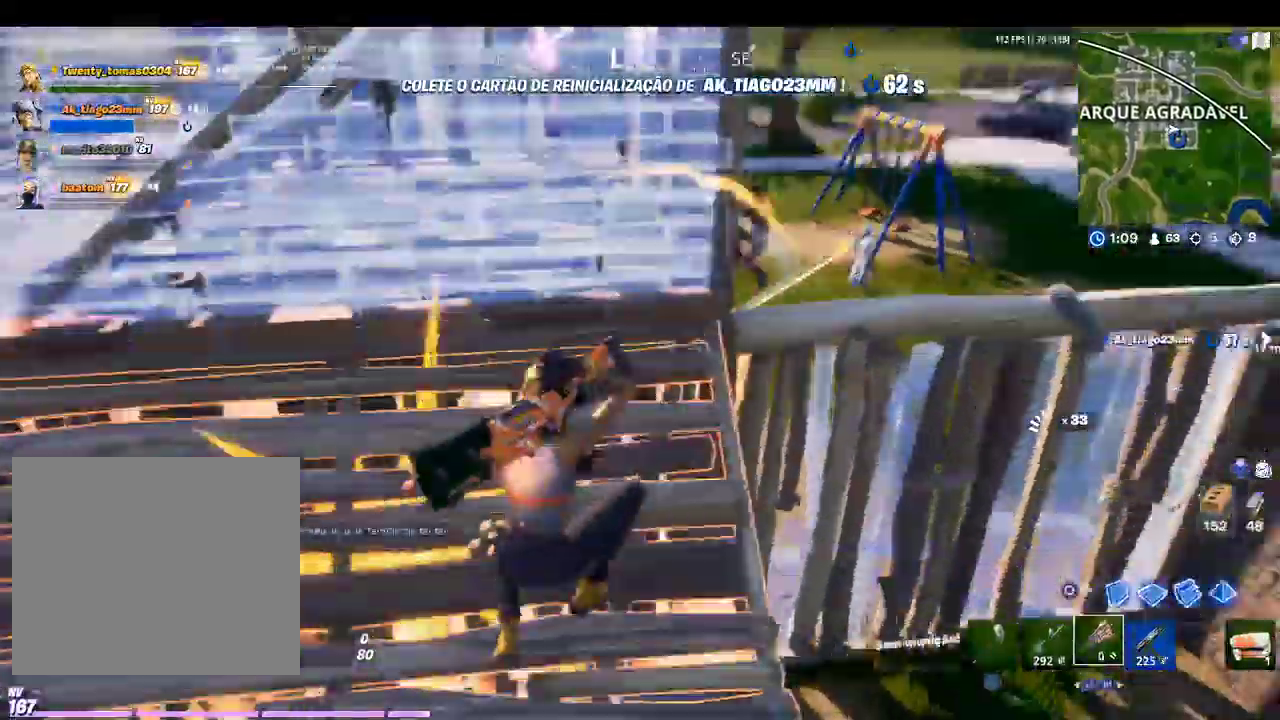
{"dt_ms": 500, "buttons": [], "left_stick": "up-right", "right_stick": "center", "events": [[133, "right_stick", "center"], [367, "SQUARE", "down"], [500, "SQUARE", "up"]]}
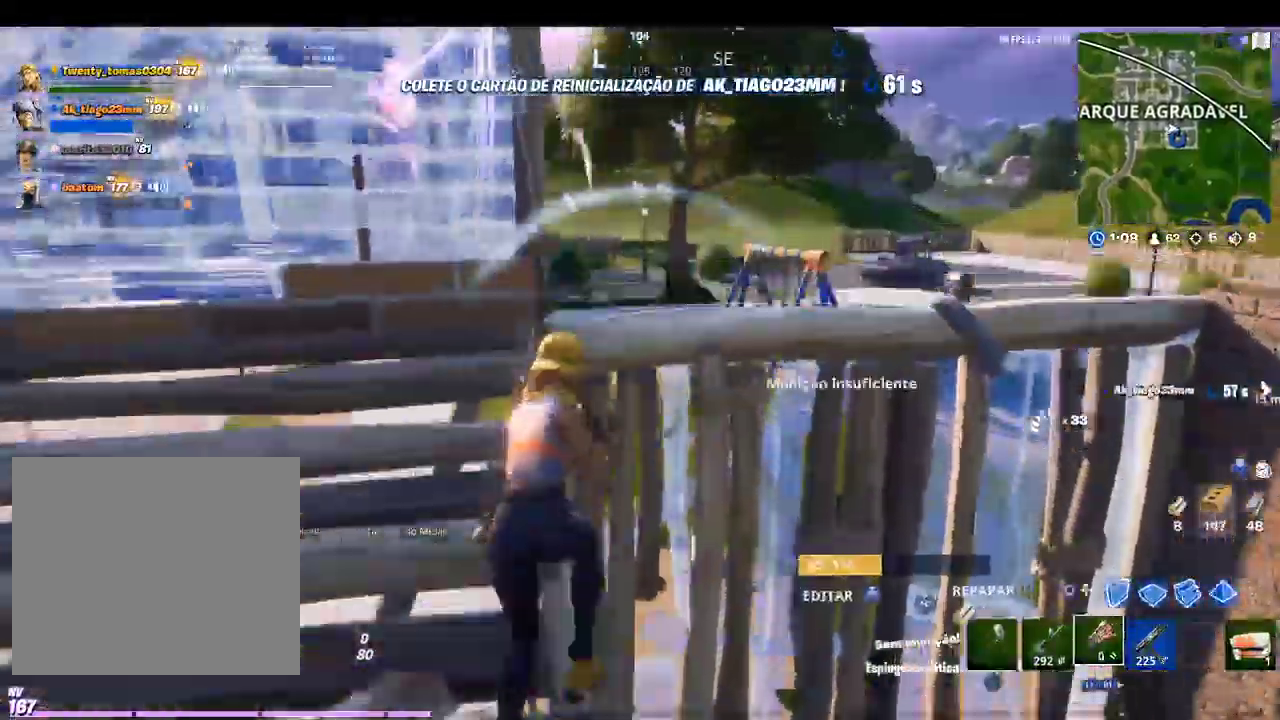
{"dt_ms": 500, "buttons": [], "left_stick": "up-right", "right_stick": "center"}
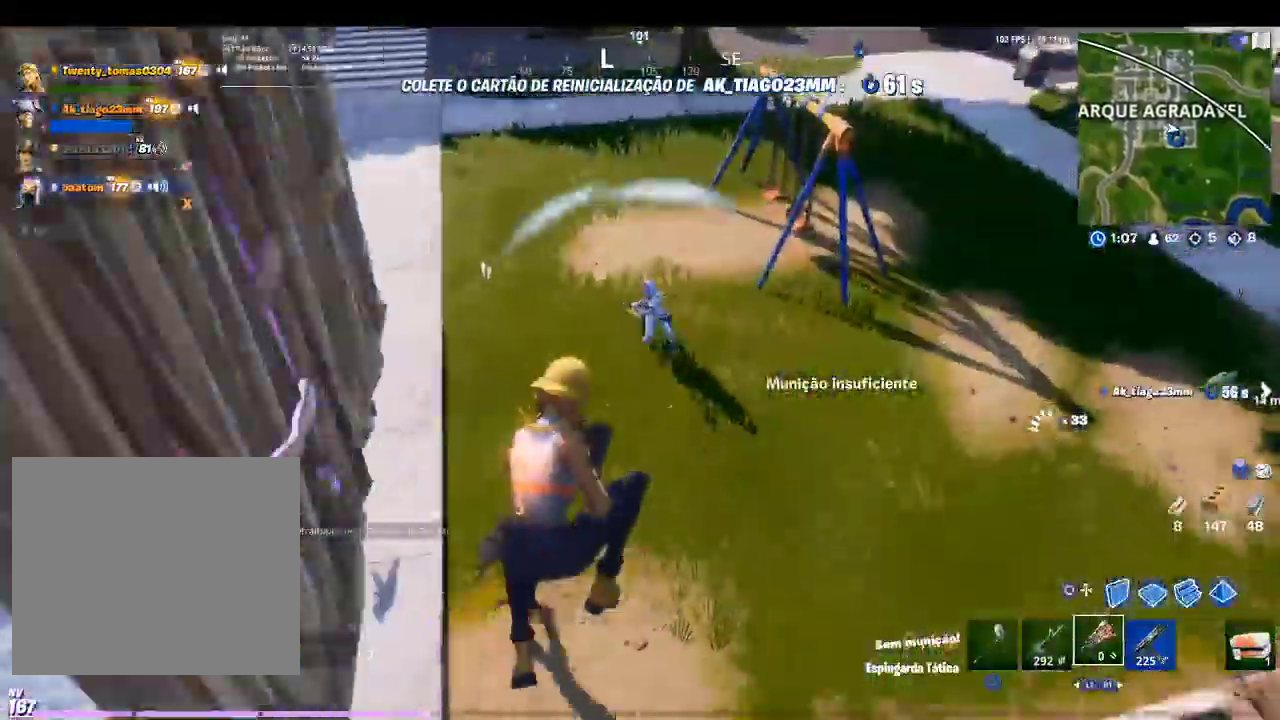
{"dt_ms": 500, "buttons": [], "left_stick": "up-right", "right_stick": "center", "events": [[133, "right_stick", "up-right"], [200, "right_stick", "up-left"], [333, "R2", "down"], [333, "right_stick", "center"], [433, "R2", "up"]]}
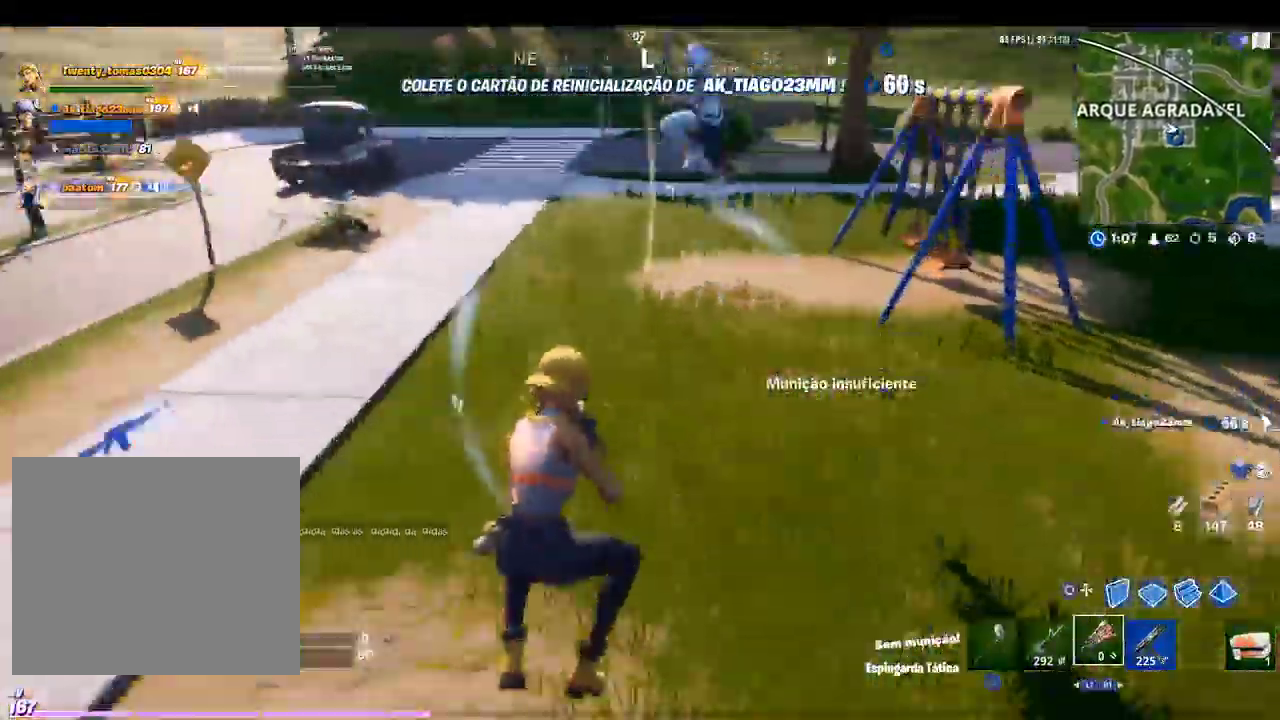
{"dt_ms": 500, "buttons": [], "left_stick": "up-left", "right_stick": "left", "events": [[100, "right_stick", "up-right"], [233, "right_stick", "center"], [300, "left_stick", "up"], [500, "left_stick", "up-left"], [500, "right_stick", "left"]]}
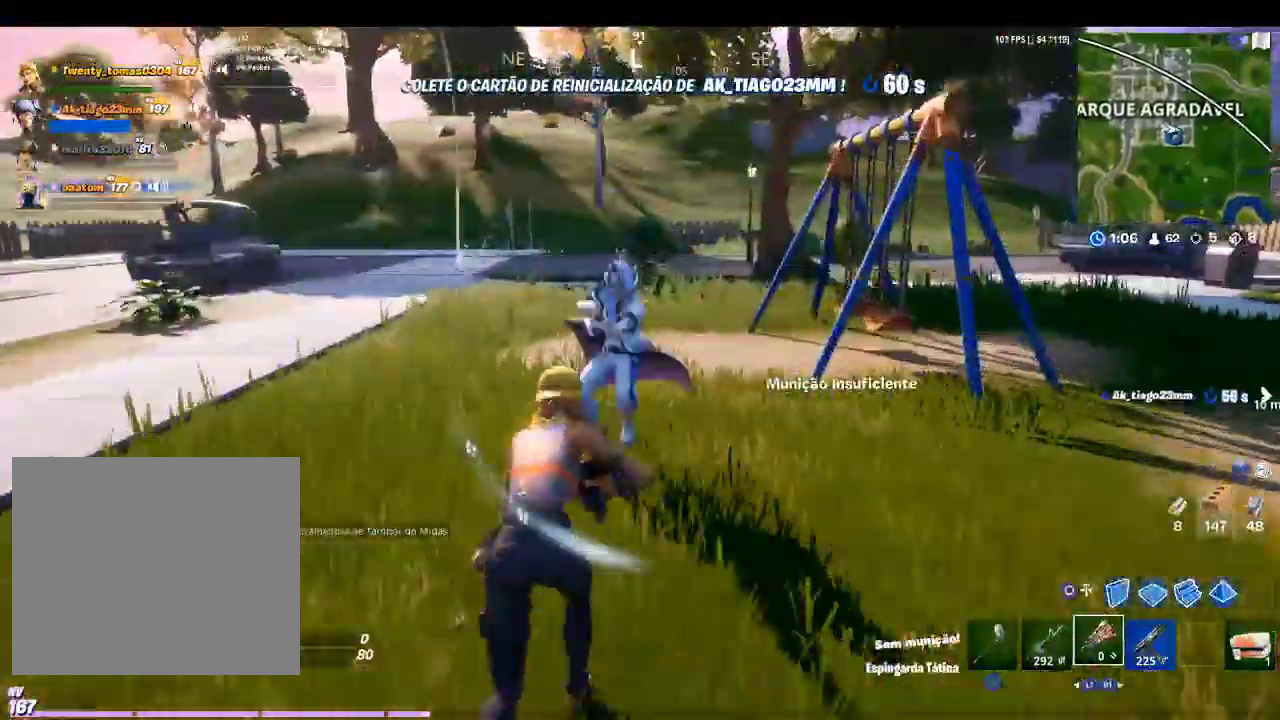
{"dt_ms": 500, "buttons": [], "left_stick": "up-left", "right_stick": "center", "events": [[133, "R2", "down"], [167, "right_stick", "up-right"], [233, "R2", "up"], [267, "right_stick", "down-right"], [333, "R1", "down"], [333, "right_stick", "up-right"], [467, "R1", "up"], [467, "right_stick", "center"]]}
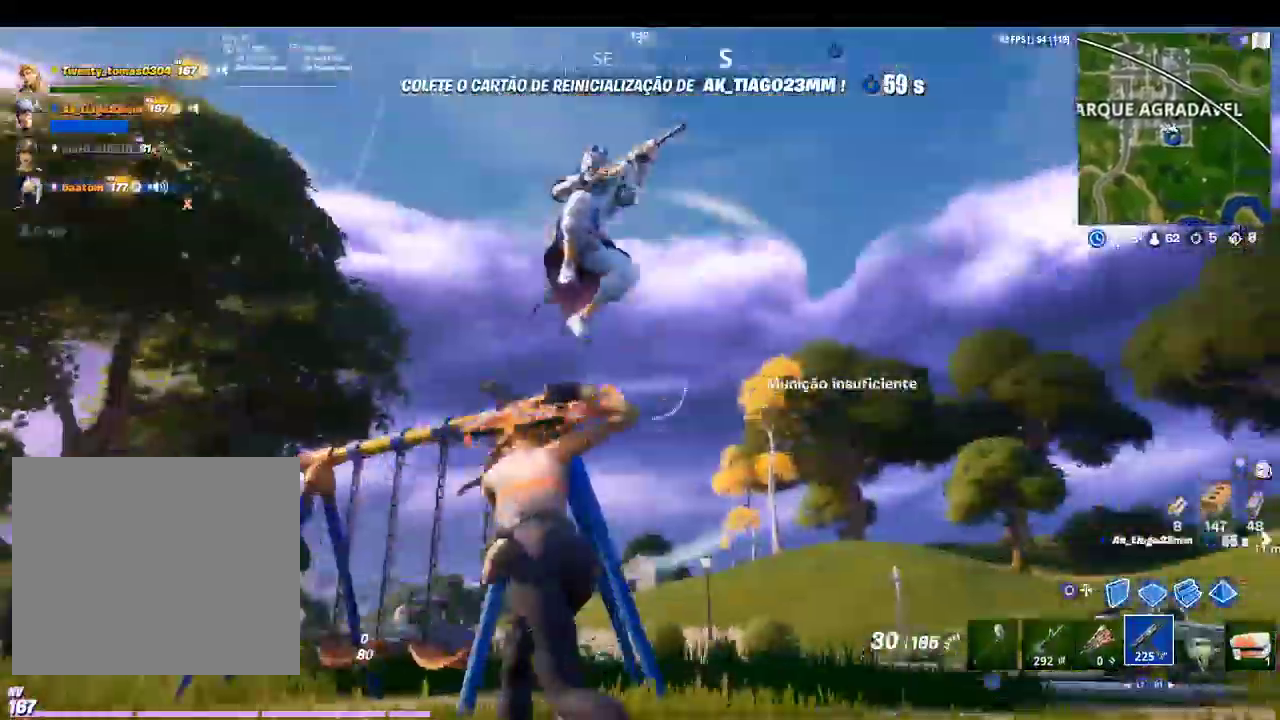
{"dt_ms": 500, "buttons": ["R2"], "left_stick": "up-left", "right_stick": "down-left", "events": [[67, "right_stick", "down-right"], [233, "right_stick", "center"], [367, "R2", "down"], [433, "right_stick", "down-left"]]}
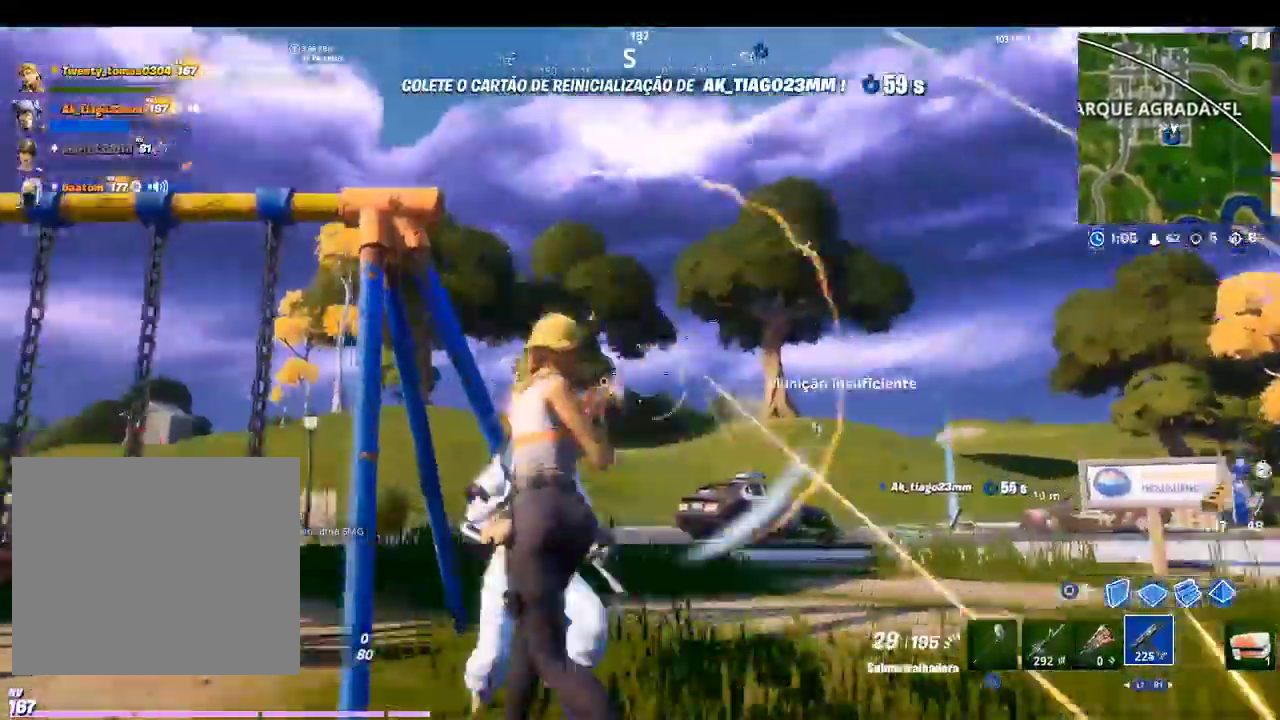
{"dt_ms": 500, "buttons": ["R2"], "left_stick": "up-left", "right_stick": "right", "events": [[200, "right_stick", "center"], [300, "right_stick", "left"], [433, "right_stick", "center"], [500, "right_stick", "right"]]}
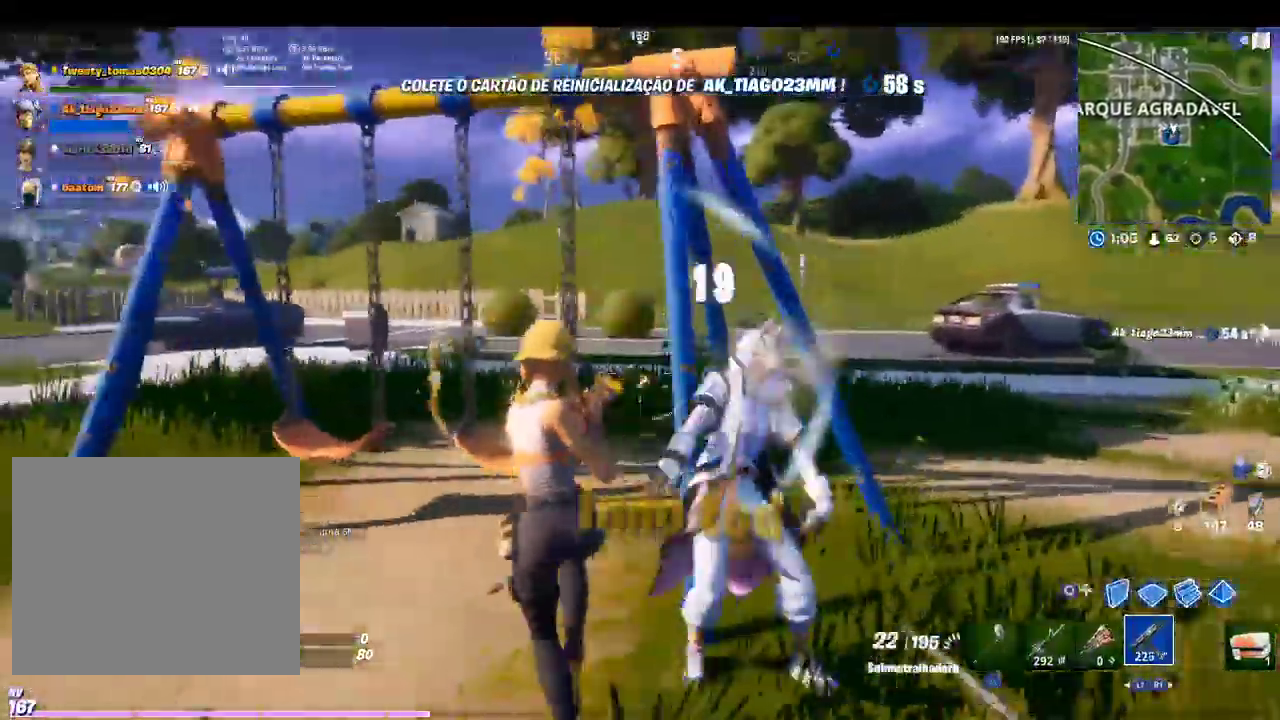
{"dt_ms": 500, "buttons": [], "left_stick": "down", "right_stick": "center", "events": [[100, "left_stick", "left"], [200, "right_stick", "center"], [267, "left_stick", "down"], [333, "R2", "up"]]}
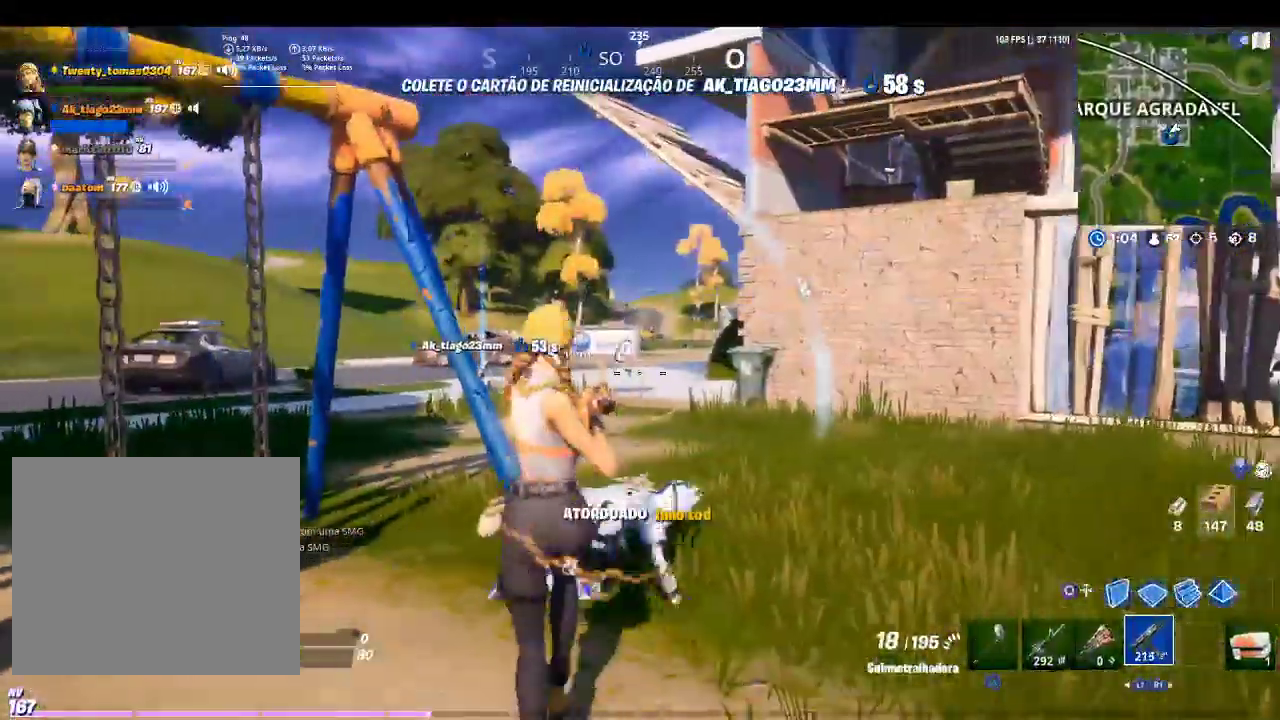
{"dt_ms": 500, "buttons": ["CROSS", "R2"], "left_stick": "down-right", "right_stick": "center", "events": [[33, "CIRCLE", "down"], [133, "CIRCLE", "up"], [233, "R2", "down"], [300, "right_stick", "right"], [433, "right_stick", "center"], [467, "CROSS", "down"], [500, "left_stick", "down-right"]]}
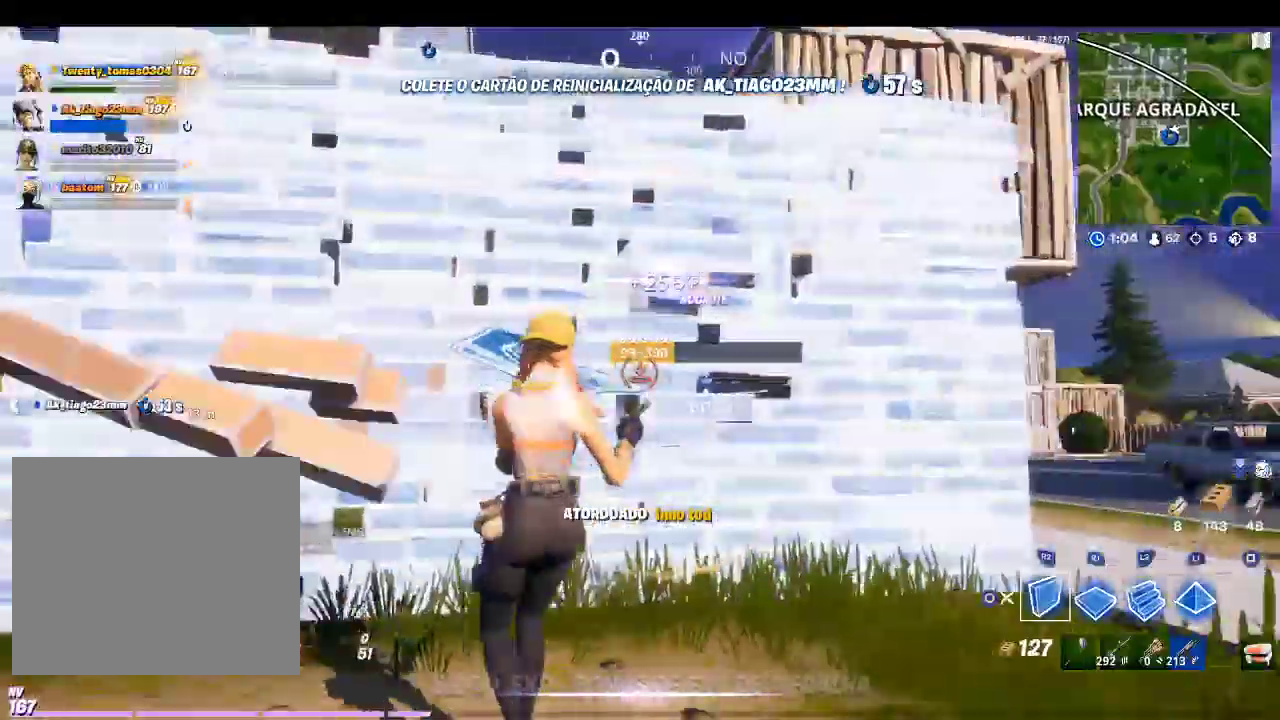
{"dt_ms": 500, "buttons": ["TRIANGLE", "L2"], "left_stick": "up-right", "right_stick": "center", "events": [[100, "CROSS", "up"], [200, "R2", "up"], [233, "left_stick", "up-right"], [233, "right_stick", "down-right"], [333, "L2", "down"], [367, "right_stick", "center"], [467, "TRIANGLE", "down"]]}
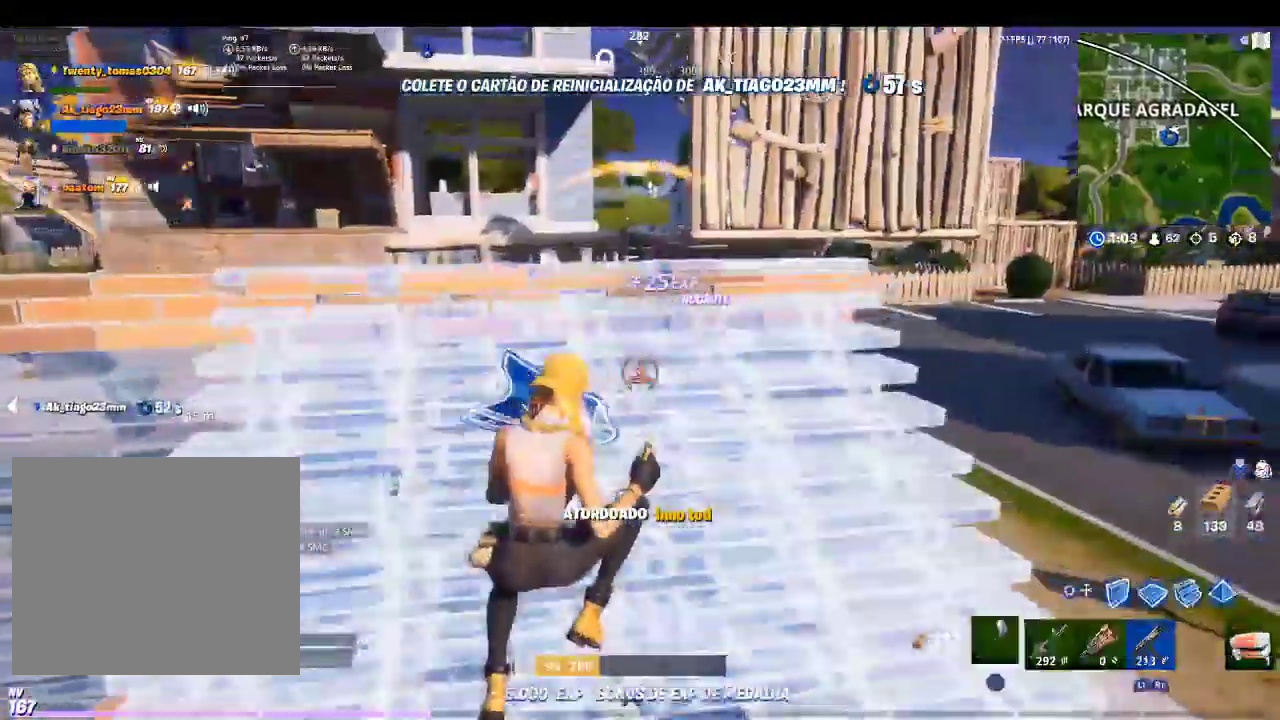
{"dt_ms": 500, "buttons": ["CROSS"], "left_stick": "up-right", "right_stick": "center", "events": [[33, "L2", "up"], [33, "TRIANGLE", "up"], [67, "R1", "down"], [200, "R1", "up"], [300, "right_stick", "down"], [467, "right_stick", "center"], [500, "CROSS", "down"]]}
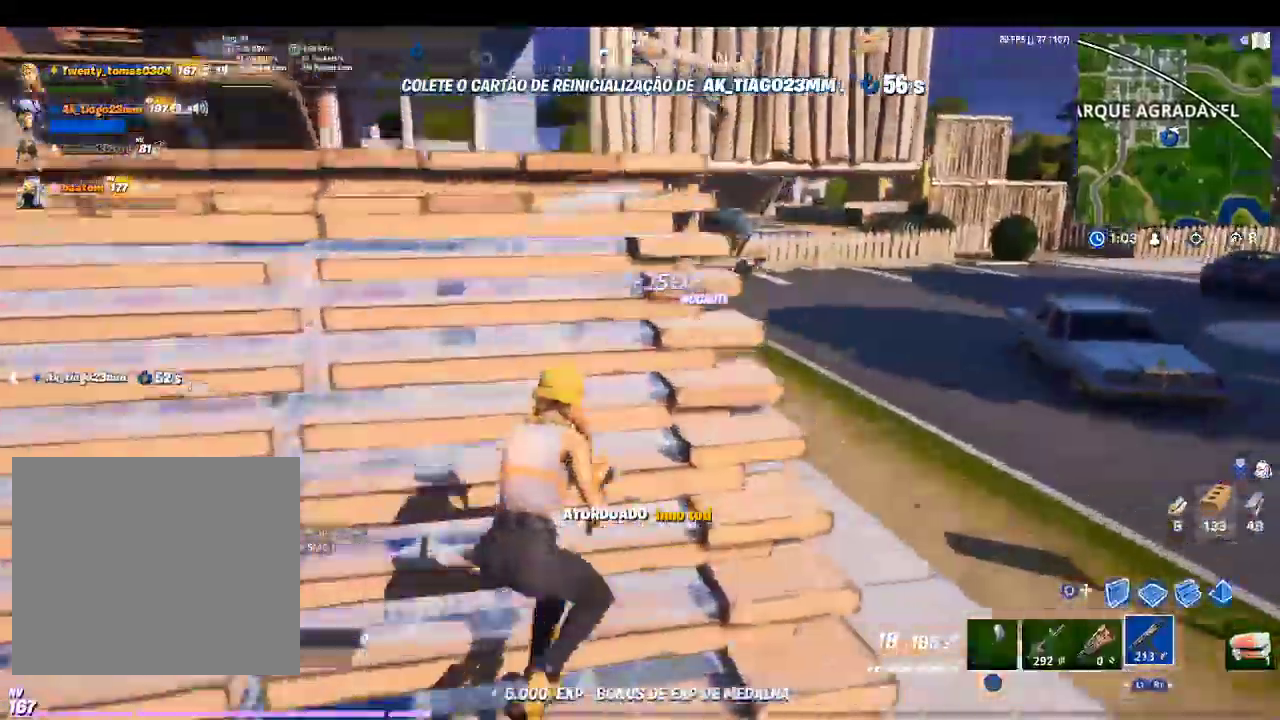
{"dt_ms": 500, "buttons": [], "left_stick": "up-right", "right_stick": "down-right", "events": [[100, "CROSS", "up"], [167, "right_stick", "down-left"], [333, "right_stick", "center"], [467, "right_stick", "down-right"]]}
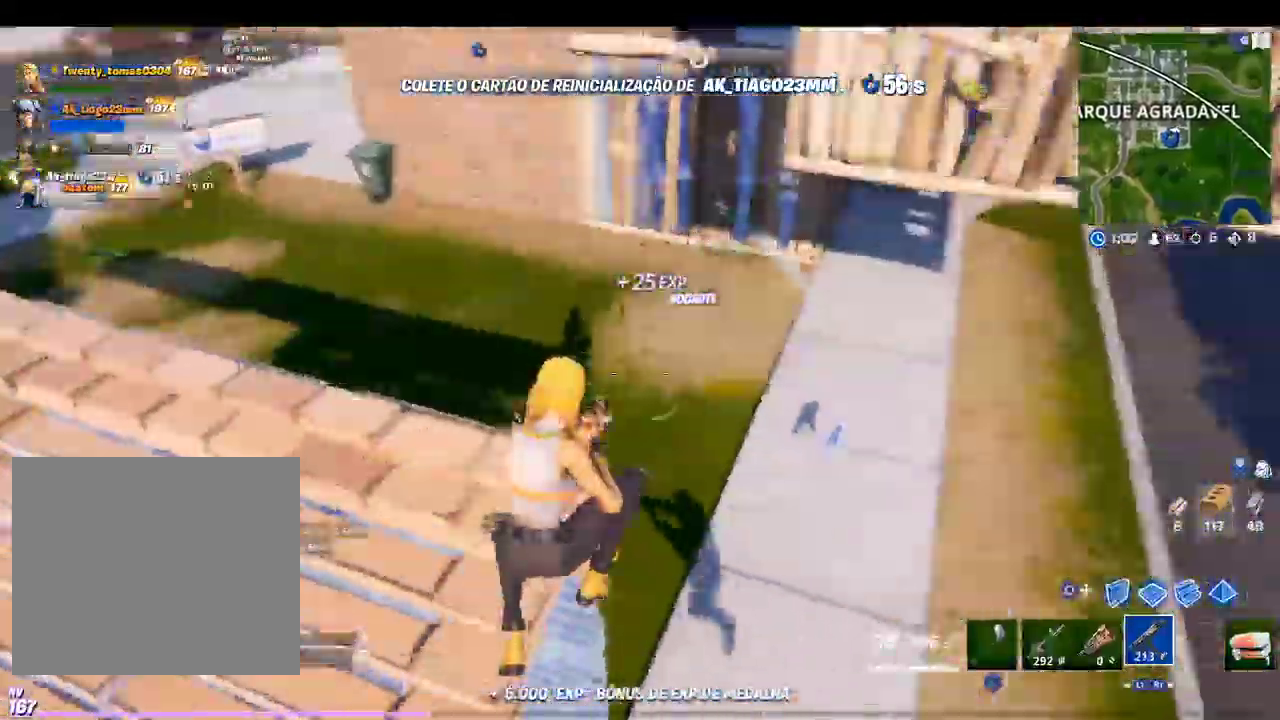
{"dt_ms": 500, "buttons": [], "left_stick": "up", "right_stick": "up-right", "events": [[167, "right_stick", "right"], [300, "left_stick", "up"], [300, "right_stick", "up-right"]]}
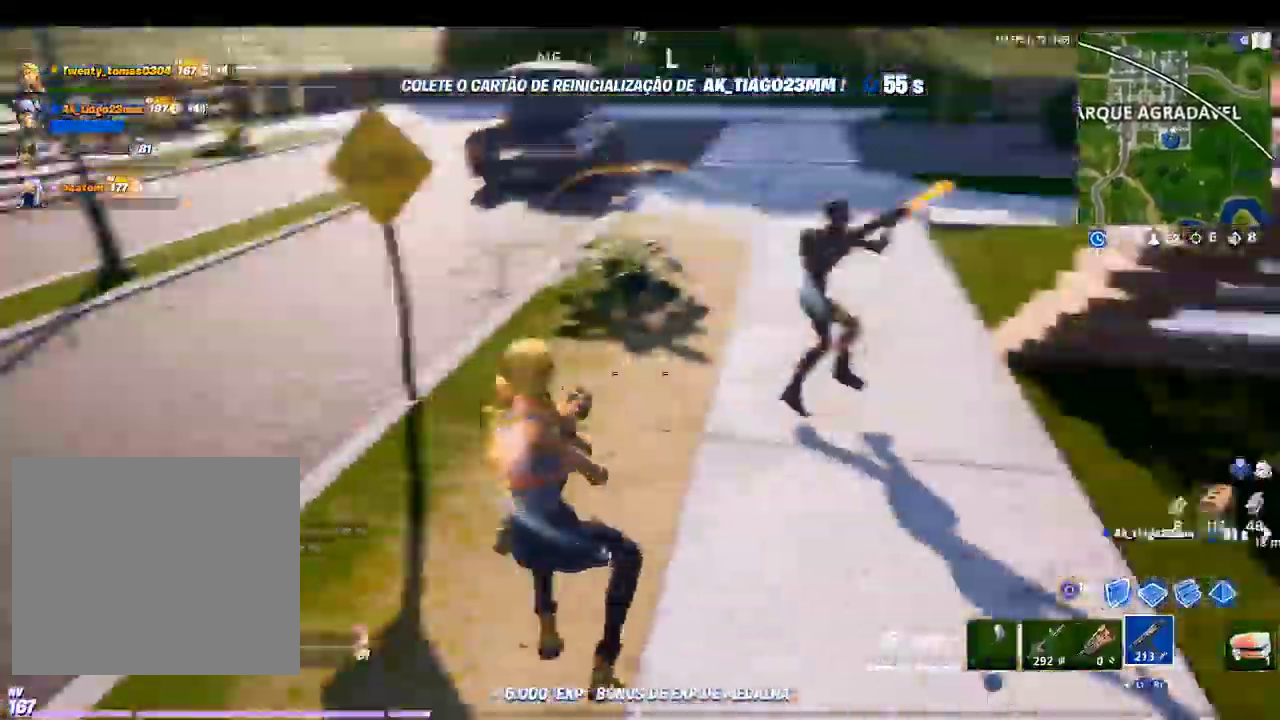
{"dt_ms": 500, "buttons": ["R2"], "left_stick": "up", "right_stick": "left", "events": [[100, "right_stick", "center"], [167, "R2", "down"], [233, "right_stick", "up-right"], [333, "right_stick", "center"], [467, "right_stick", "left"]]}
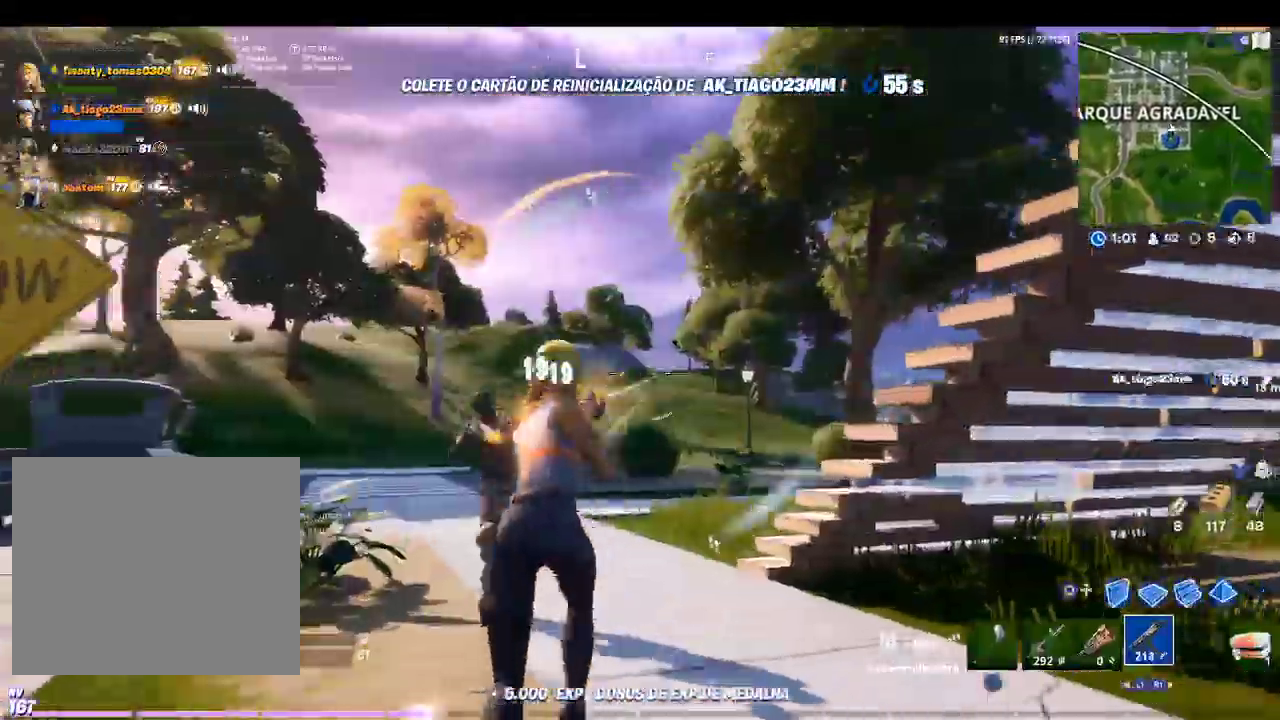
{"dt_ms": 500, "buttons": ["R2"], "left_stick": "up-right", "right_stick": "left", "events": [[100, "right_stick", "center"], [133, "left_stick", "up-right"], [267, "right_stick", "left"]]}
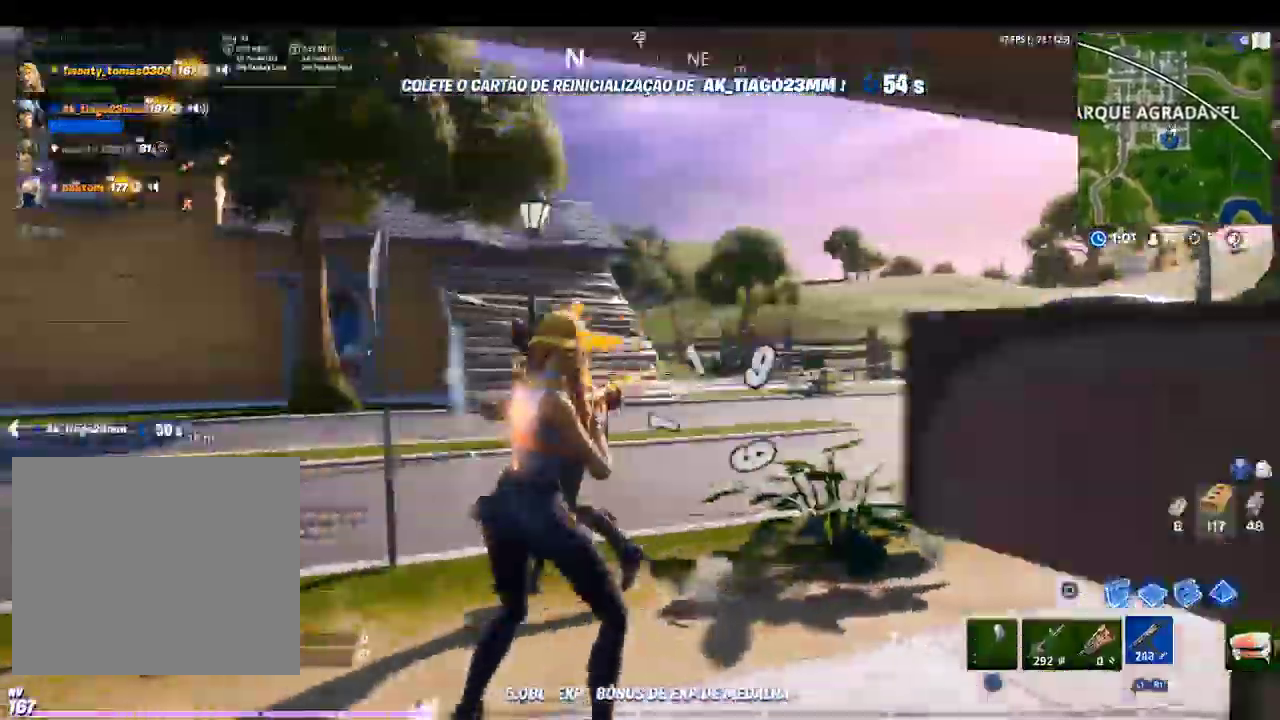
{"dt_ms": 1000, "buttons": ["R2"], "left_stick": "up", "right_stick": "right"}
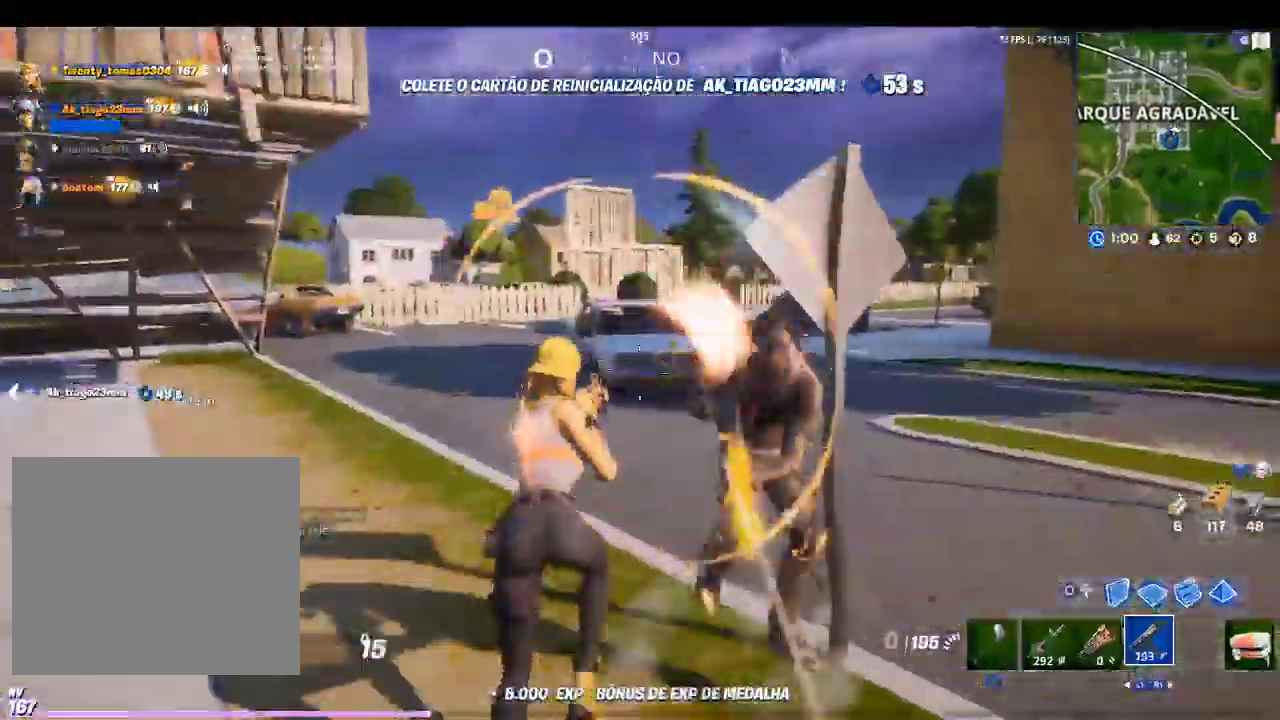
{"dt_ms": 500, "buttons": [], "left_stick": "up-left", "right_stick": "right", "events": [[233, "left_stick", "up-left"], [300, "L1", "down"], [333, "R2", "up"], [433, "L1", "up"]]}
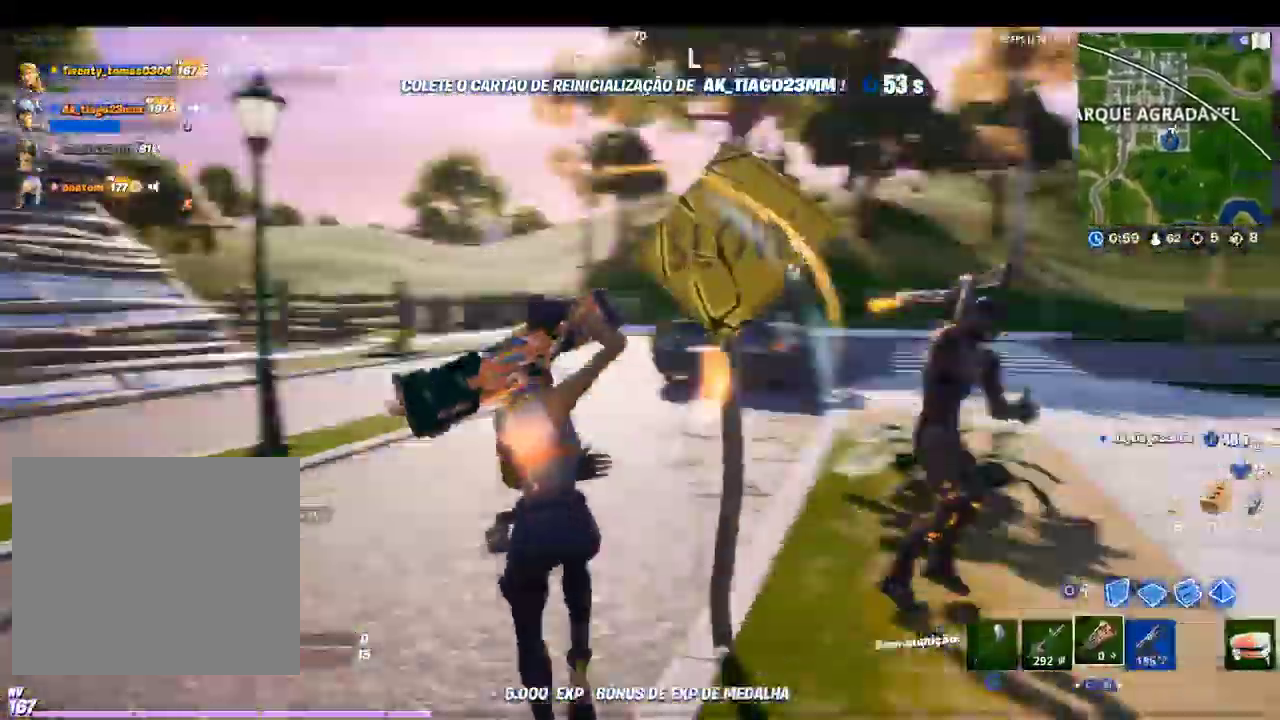
{"dt_ms": 500, "buttons": [], "left_stick": "right", "right_stick": "down-right", "events": [[67, "L1", "down"], [100, "left_stick", "down-left"], [100, "right_stick", "center"], [200, "CROSS", "down"], [200, "L1", "up"], [233, "left_stick", "down-right"], [467, "CROSS", "up"], [467, "right_stick", "down-right"], [500, "left_stick", "right"]]}
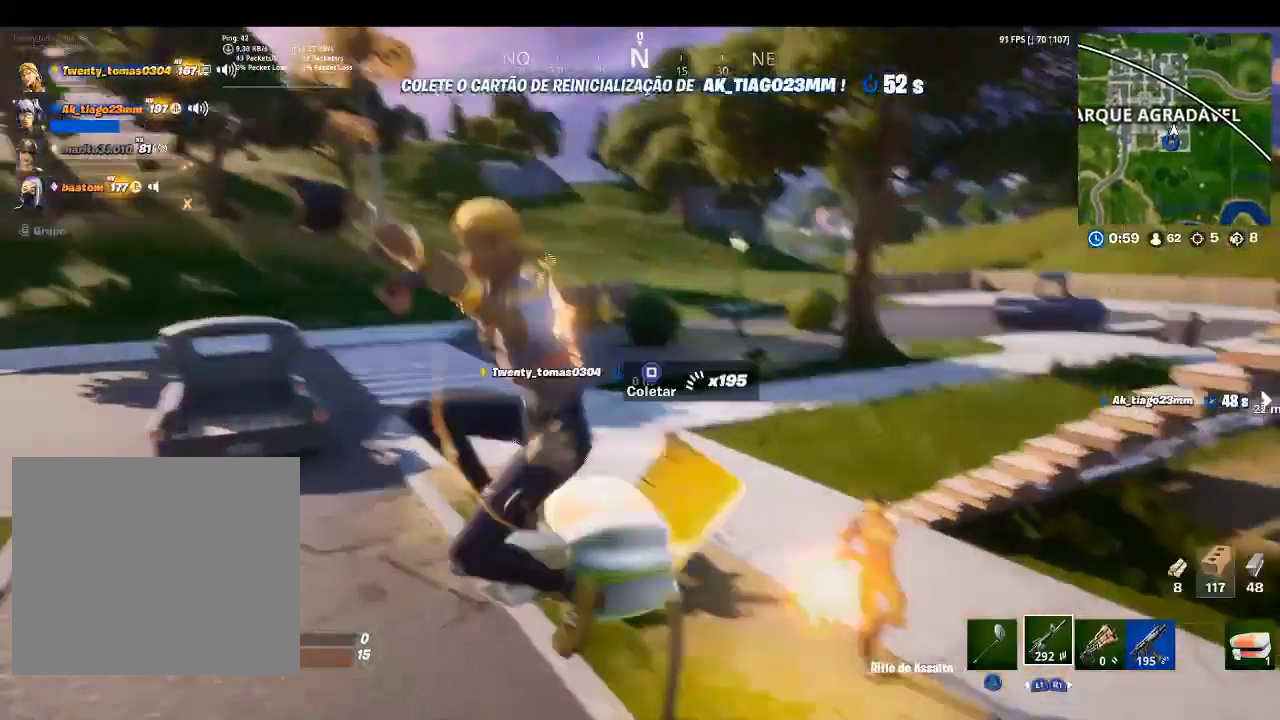
{"dt_ms": 500, "buttons": [], "left_stick": "right", "right_stick": "center", "events": [[100, "right_stick", "center"]]}
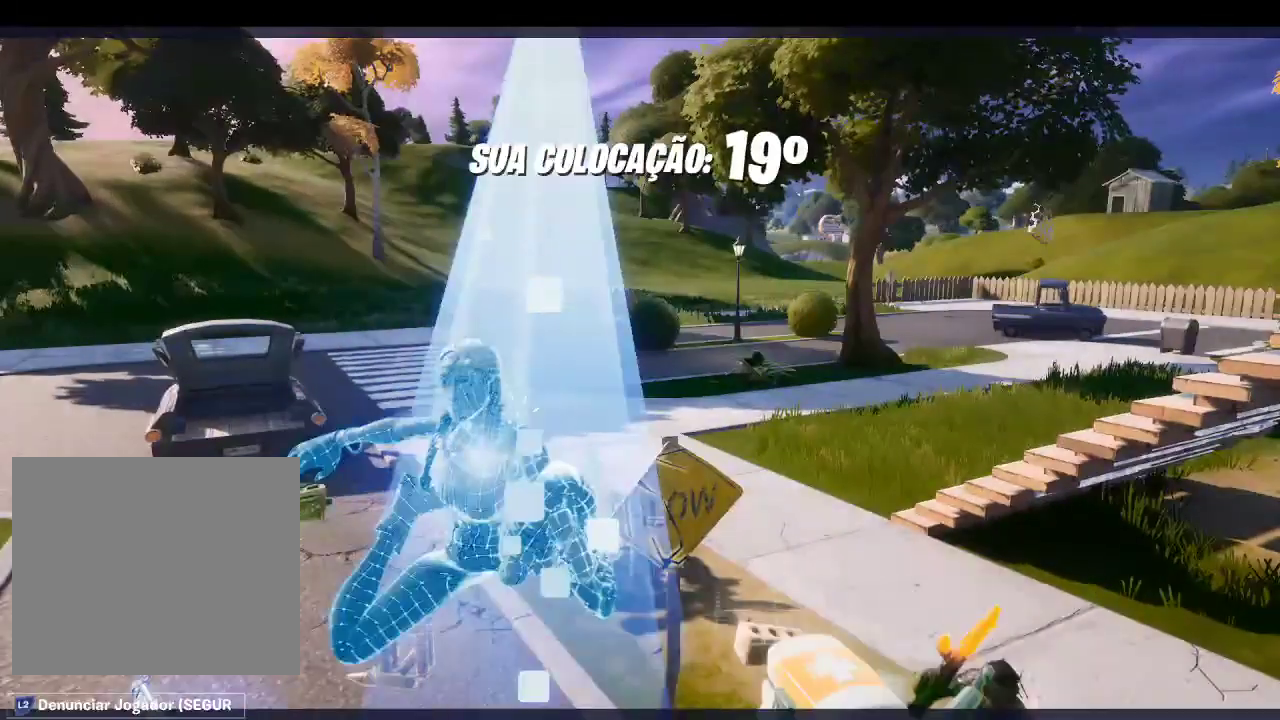
{"dt_ms": 500, "buttons": [], "left_stick": "center", "right_stick": "center", "events": [[133, "left_stick", "center"]]}